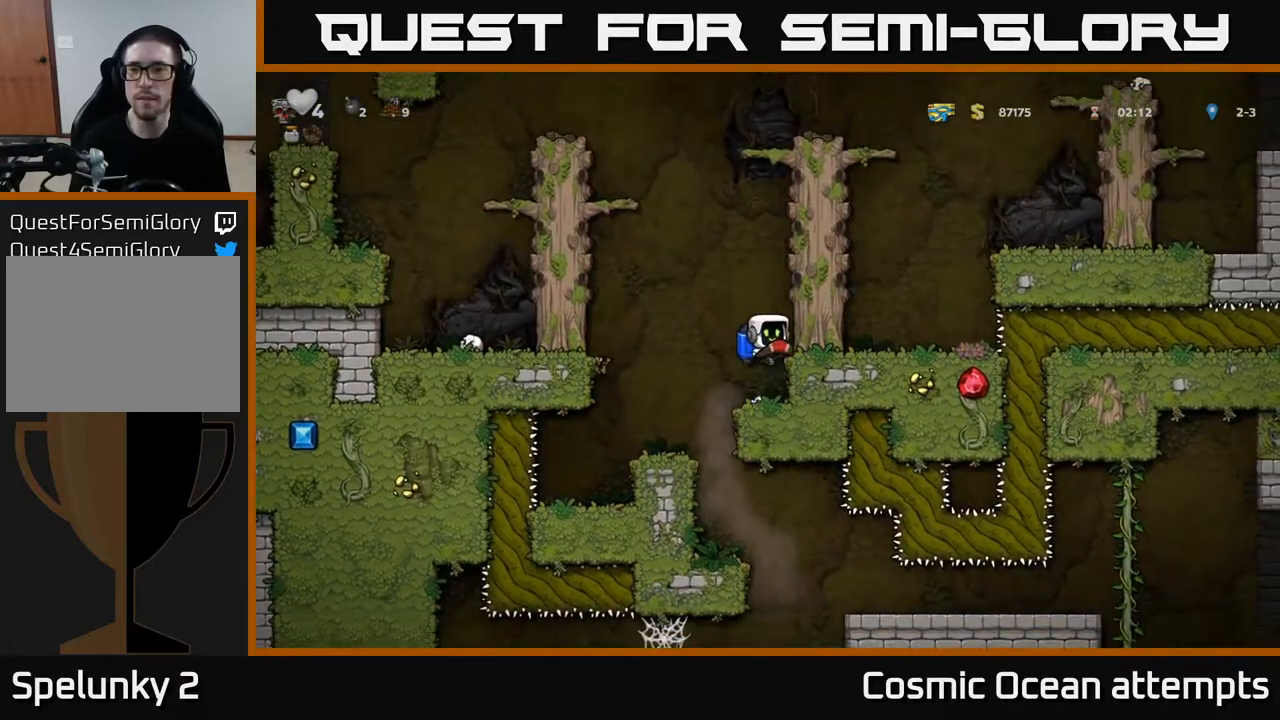
Gameplay with a controller (Xbox layout); each line is a JSON object with the inputs held at the frame after it. "events" lists button and stick changes between this image and that frame as [ms after this image, input, new state], when the widget could be followed in between.
{"buttons": ["A"], "left_stick": "center", "right_stick": "center", "events": [[17, "A", "down"]]}
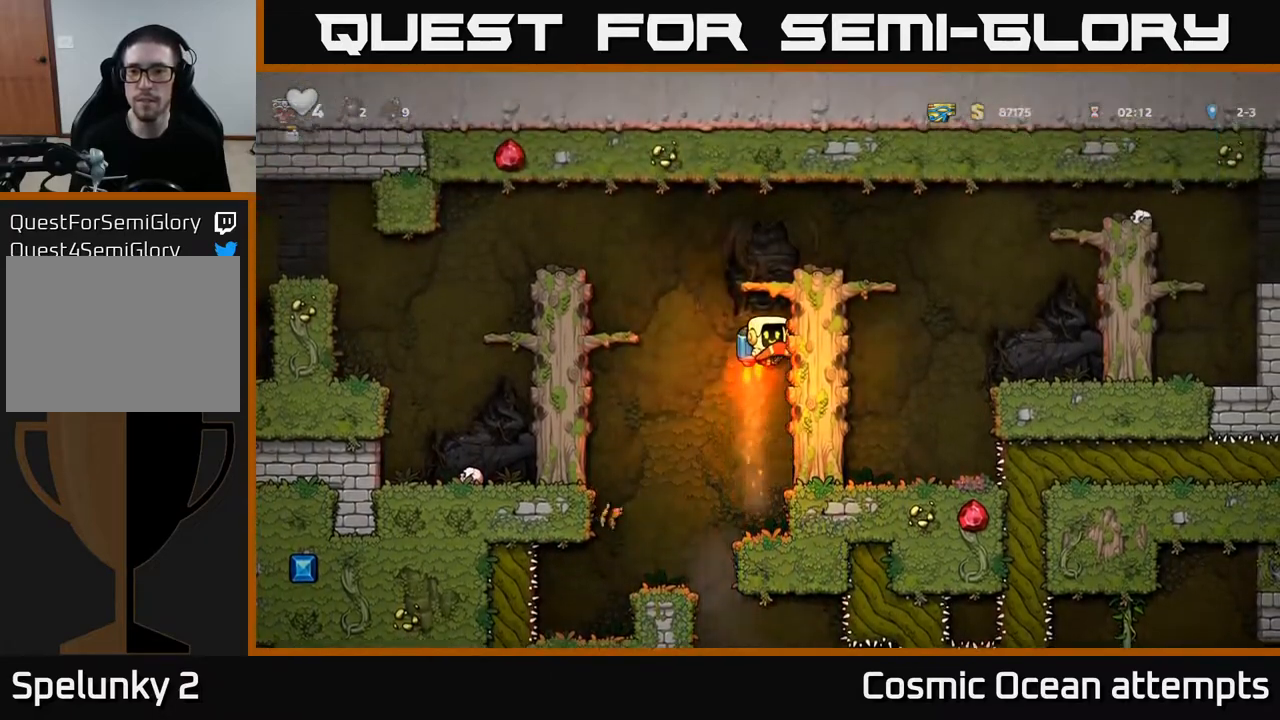
{"buttons": ["DPAD_RIGHT"], "left_stick": "center", "right_stick": "center", "events": [[167, "DPAD_RIGHT", "down"], [300, "A", "up"]]}
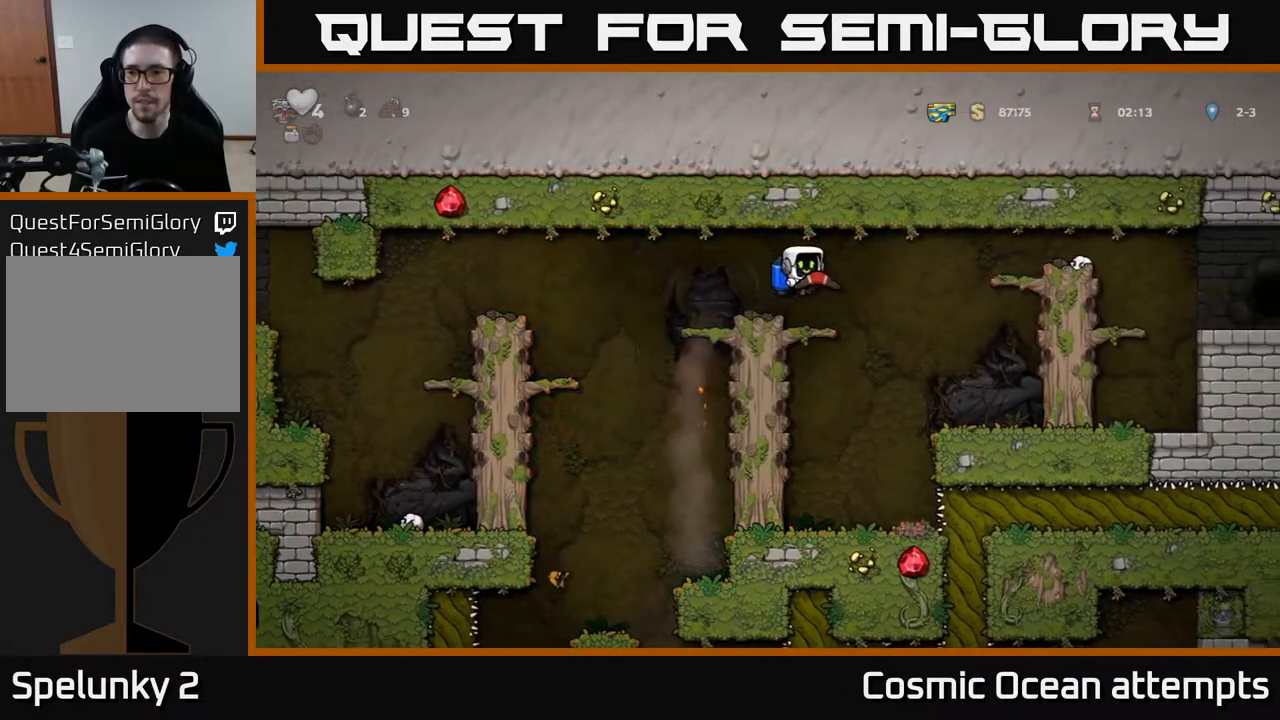
{"buttons": ["DPAD_RIGHT"], "left_stick": "center", "right_stick": "center", "events": [[150, "A", "down"], [283, "A", "up"], [333, "A", "down"], [467, "A", "up"]]}
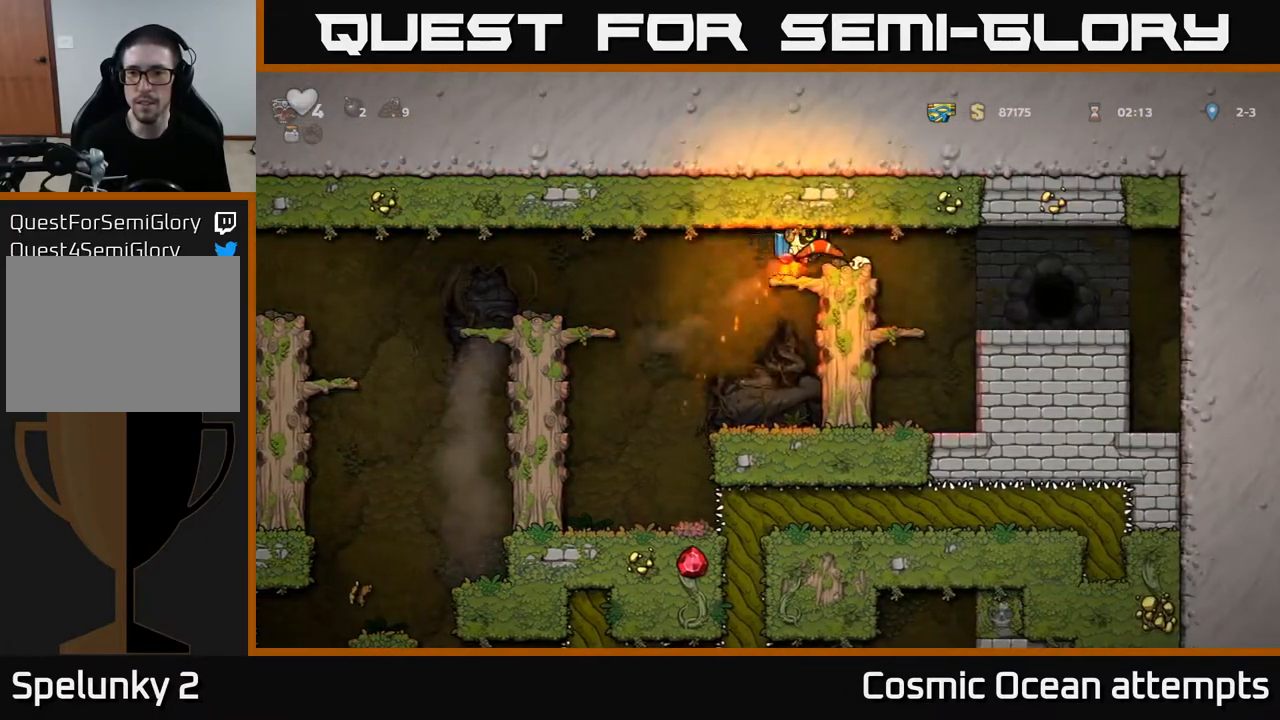
{"buttons": [], "left_stick": "center", "right_stick": "center", "events": [[450, "DPAD_RIGHT", "up"]]}
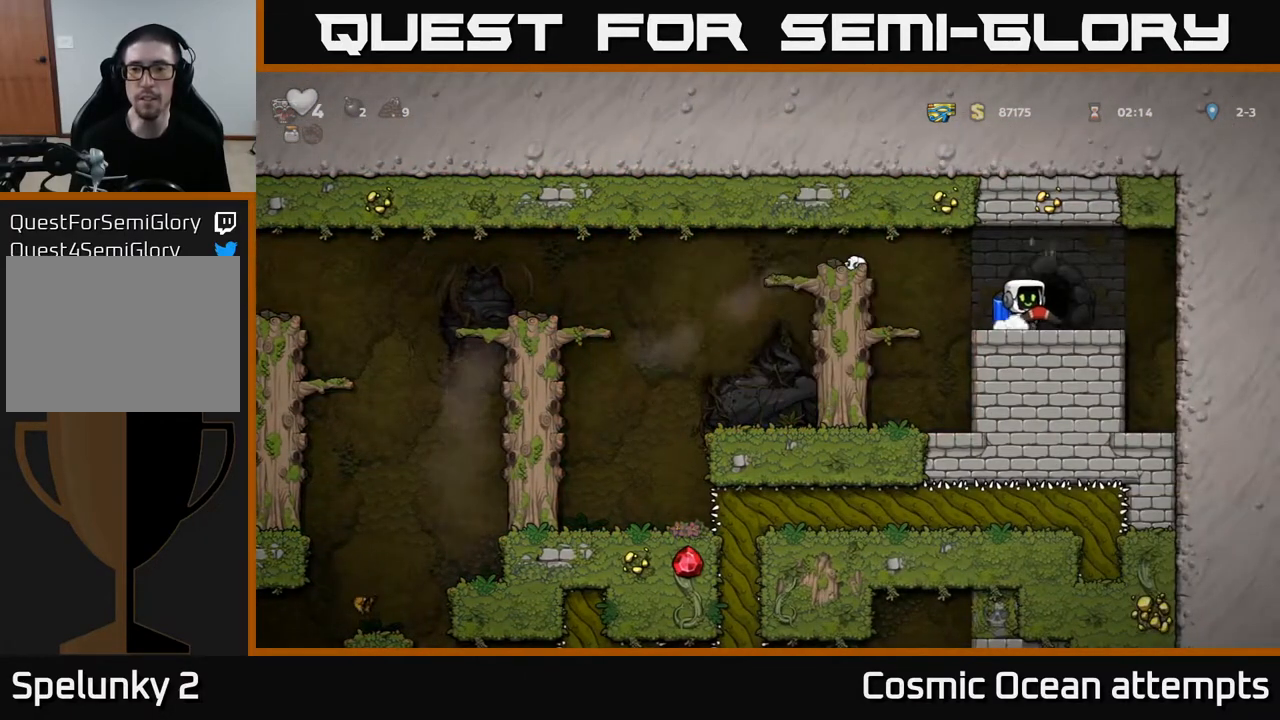
{"buttons": [], "left_stick": "center", "right_stick": "center", "events": [[50, "L2", "down"], [150, "L2", "up"]]}
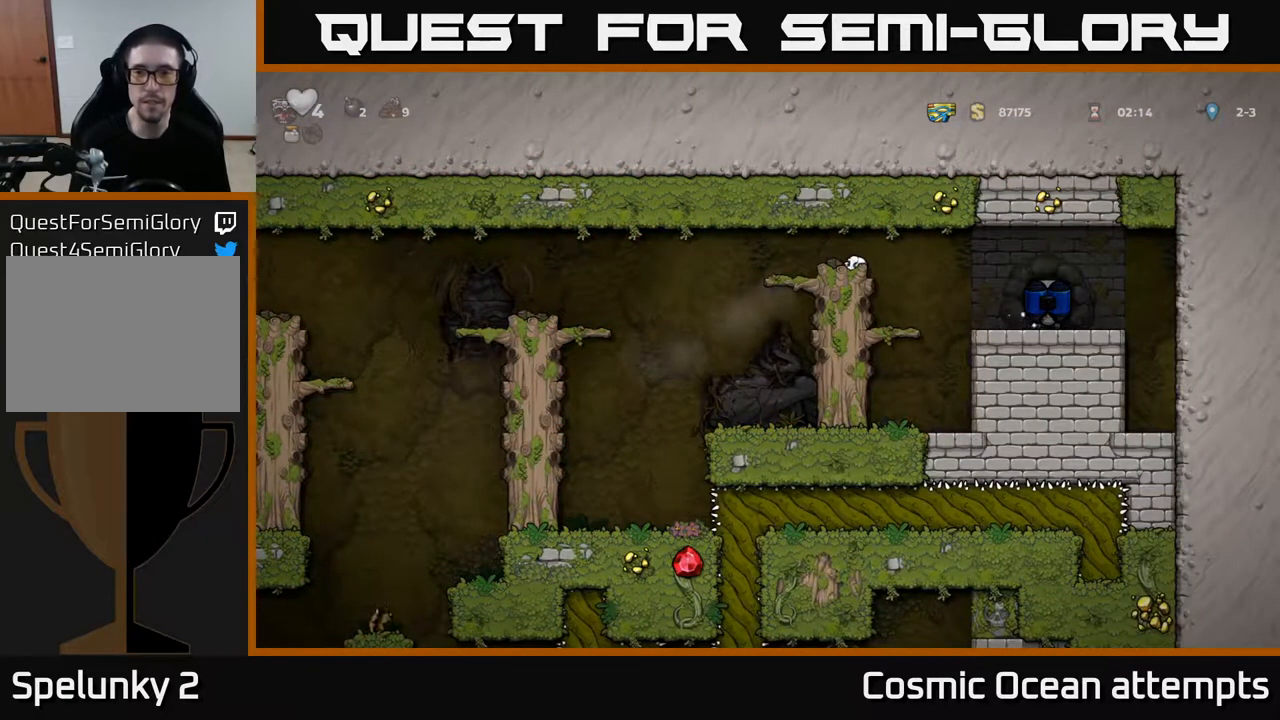
{"buttons": [], "left_stick": "center", "right_stick": "center", "events": []}
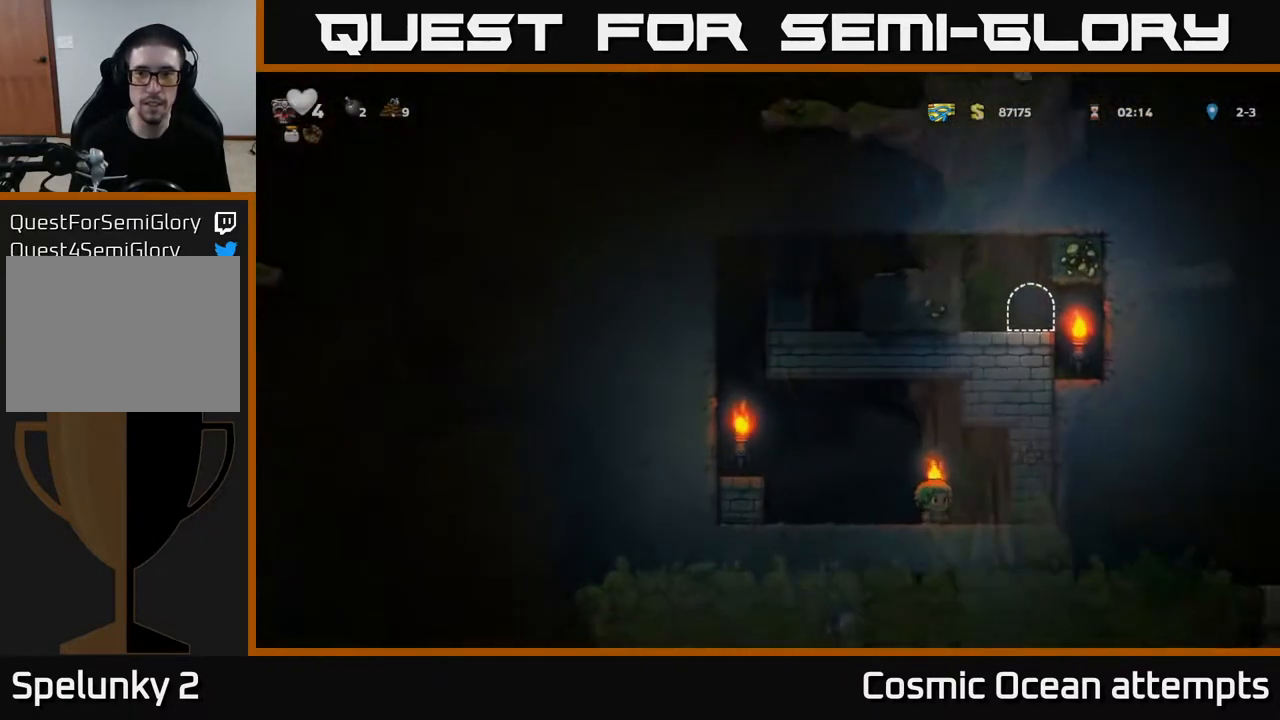
{"buttons": ["DPAD_LEFT"], "left_stick": "center", "right_stick": "center", "events": [[417, "DPAD_LEFT", "down"]]}
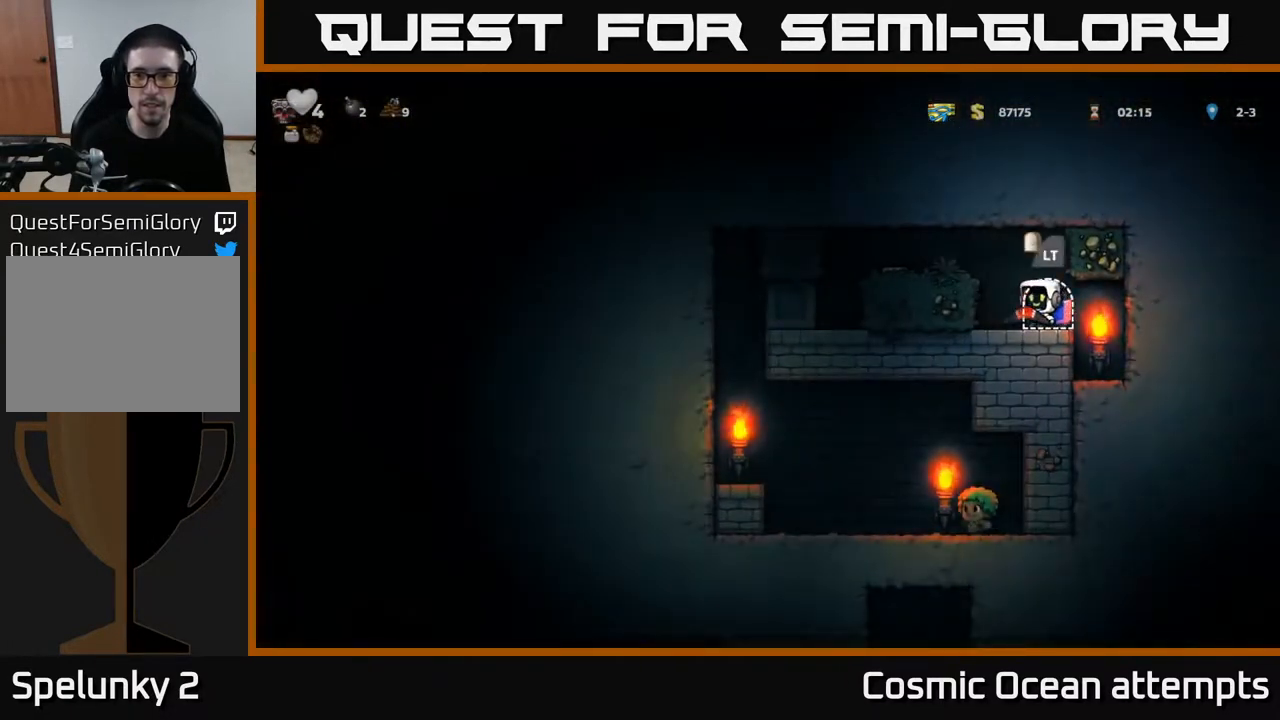
{"buttons": ["DPAD_LEFT"], "left_stick": "center", "right_stick": "center", "events": [[33, "A", "down"], [200, "A", "up"]]}
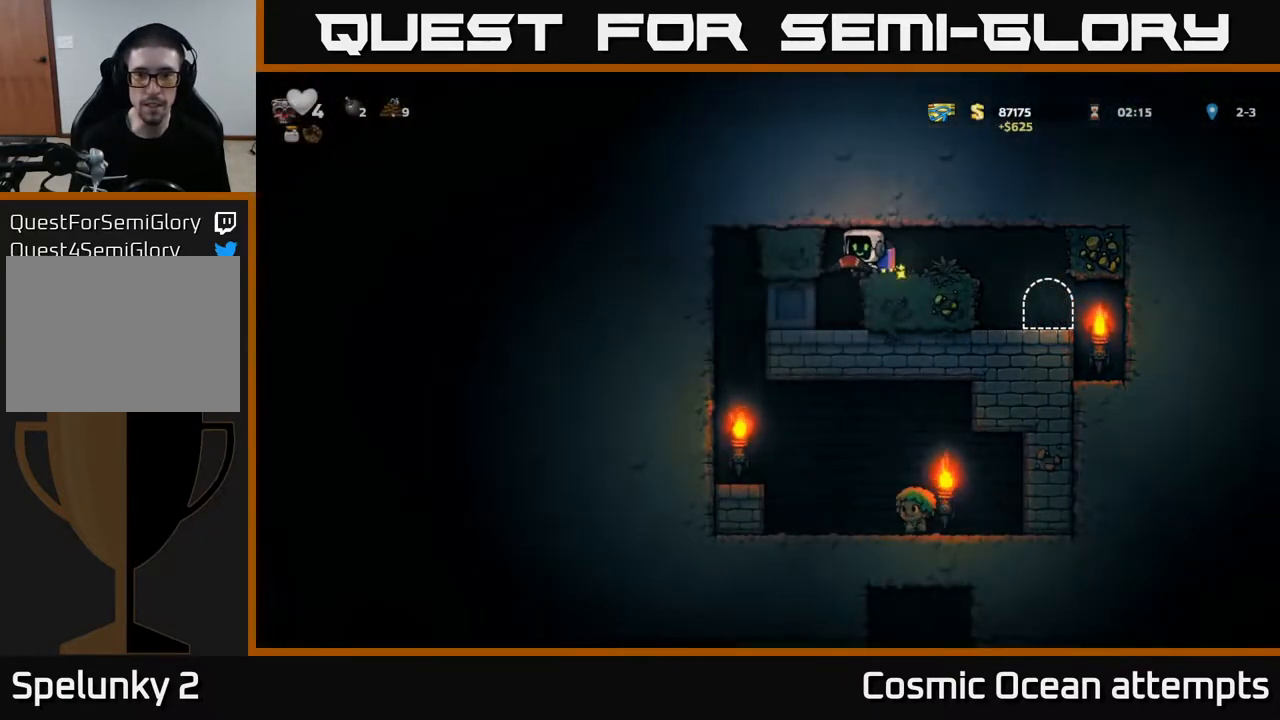
{"buttons": ["DPAD_LEFT"], "left_stick": "center", "right_stick": "center", "events": [[33, "DPAD_LEFT", "up"], [250, "DPAD_LEFT", "down"]]}
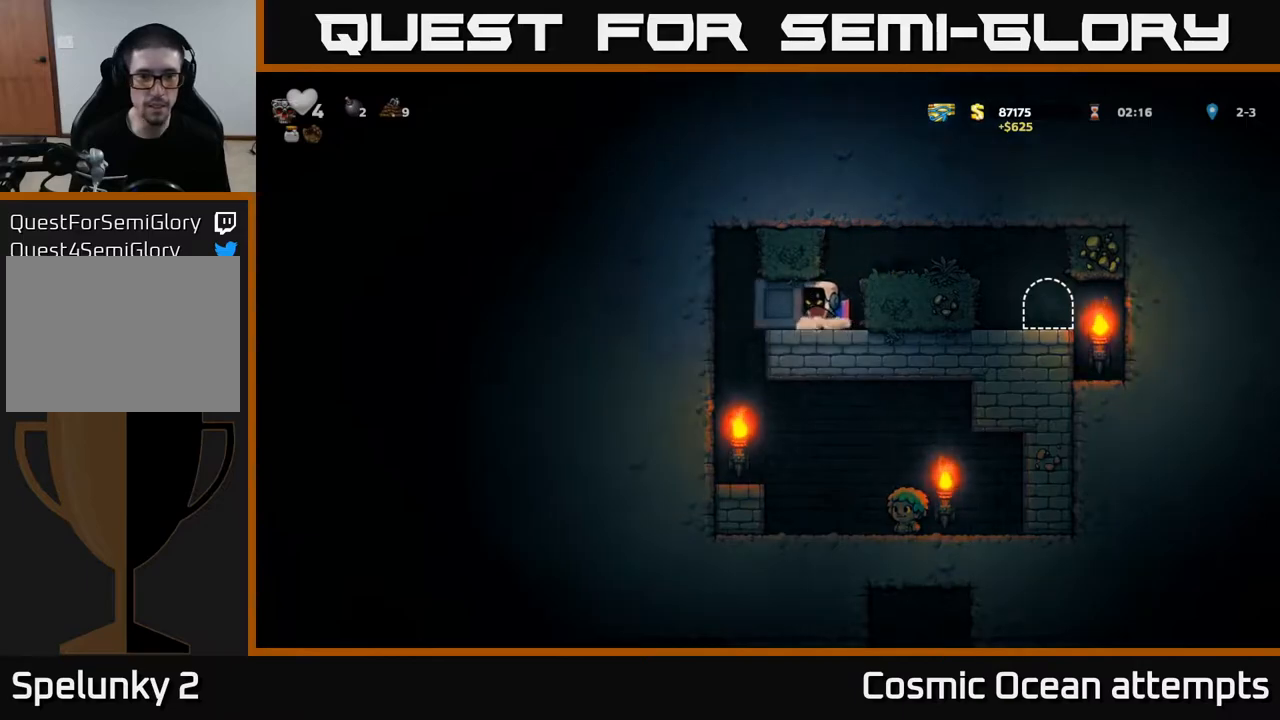
{"buttons": ["DPAD_LEFT"], "left_stick": "center", "right_stick": "center", "events": []}
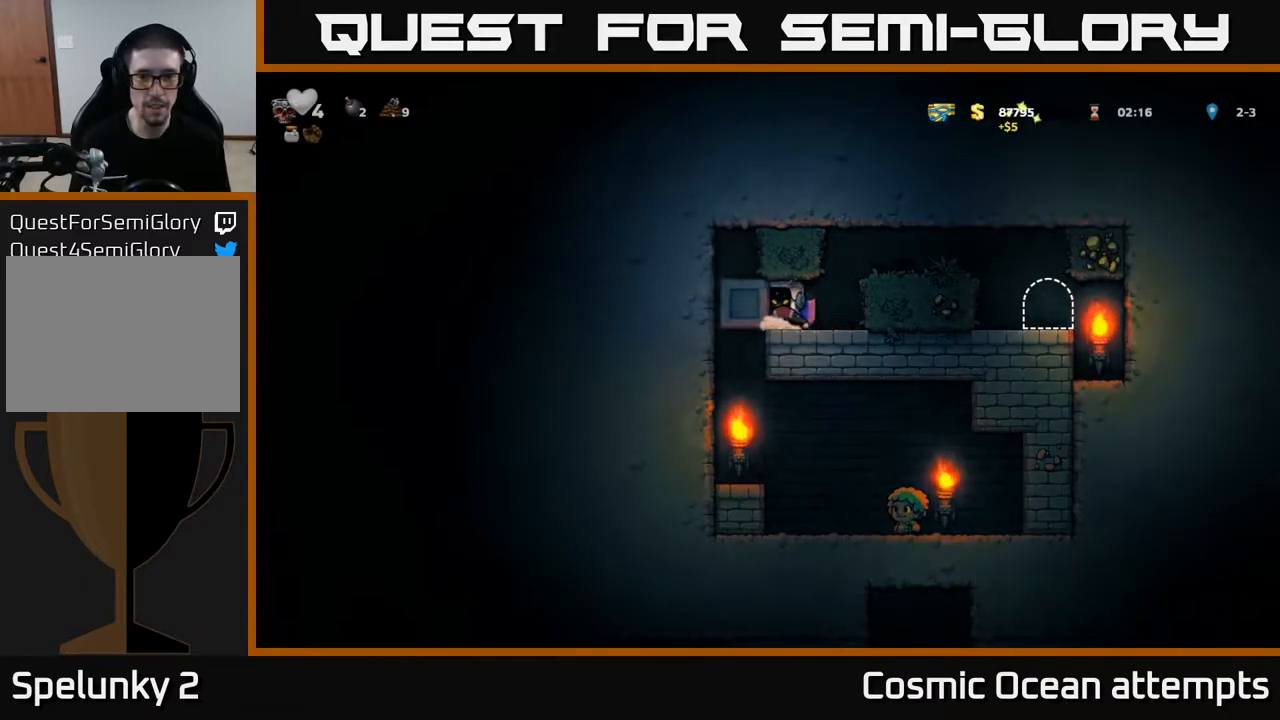
{"buttons": [], "left_stick": "center", "right_stick": "center", "events": [[417, "DPAD_LEFT", "up"]]}
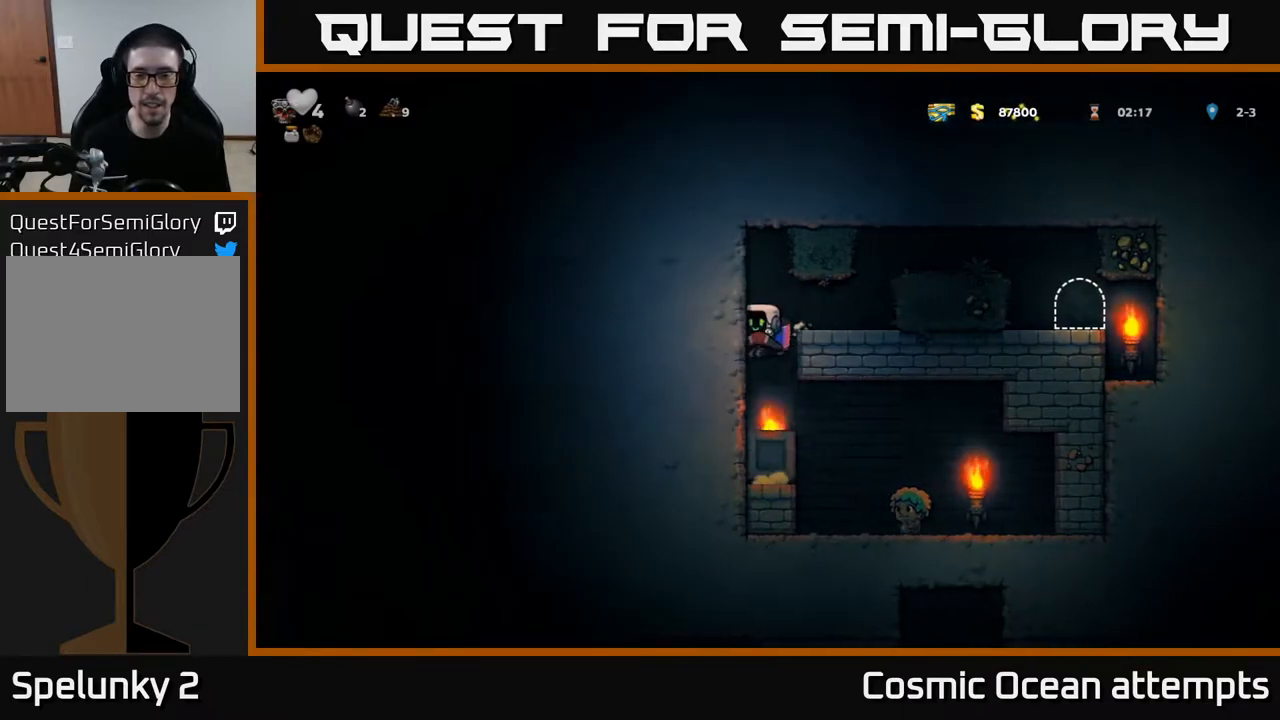
{"buttons": [], "left_stick": "center", "right_stick": "center", "events": [[217, "DPAD_RIGHT", "down"], [467, "DPAD_RIGHT", "up"]]}
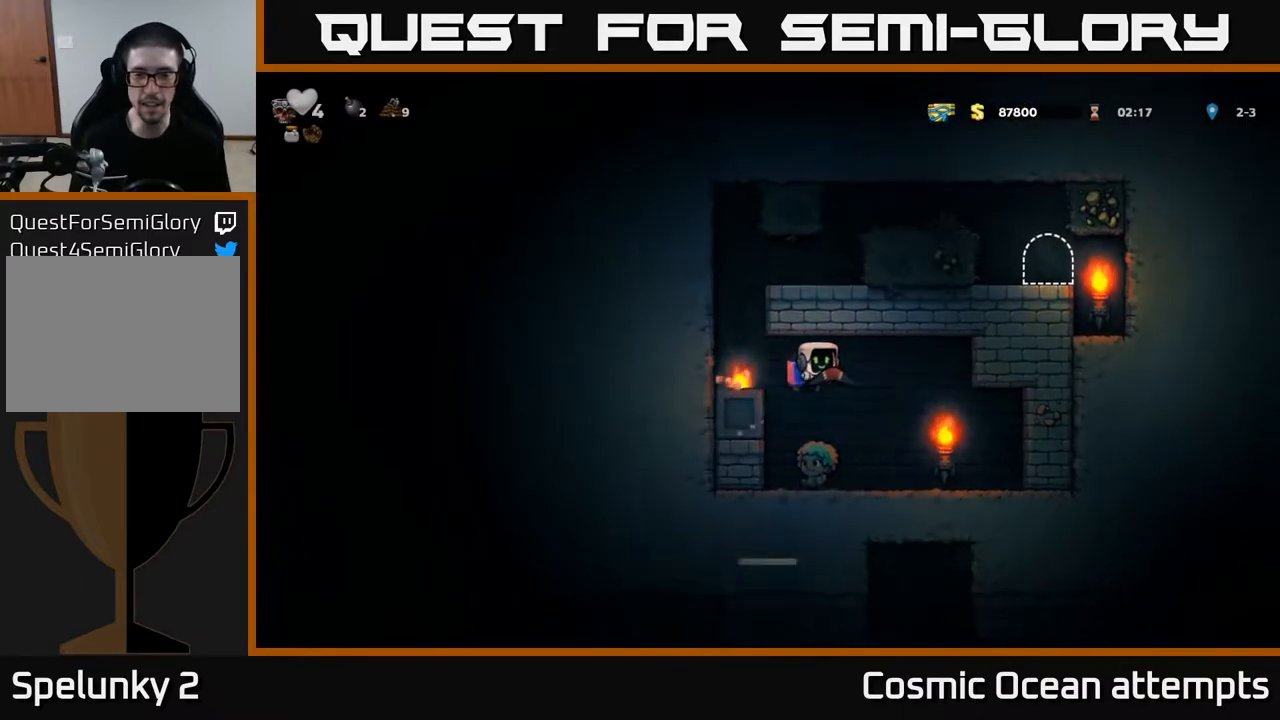
{"buttons": ["A", "DPAD_LEFT"], "left_stick": "center", "right_stick": "center", "events": [[83, "DPAD_LEFT", "down"], [267, "A", "down"], [367, "A", "up"], [417, "A", "down"]]}
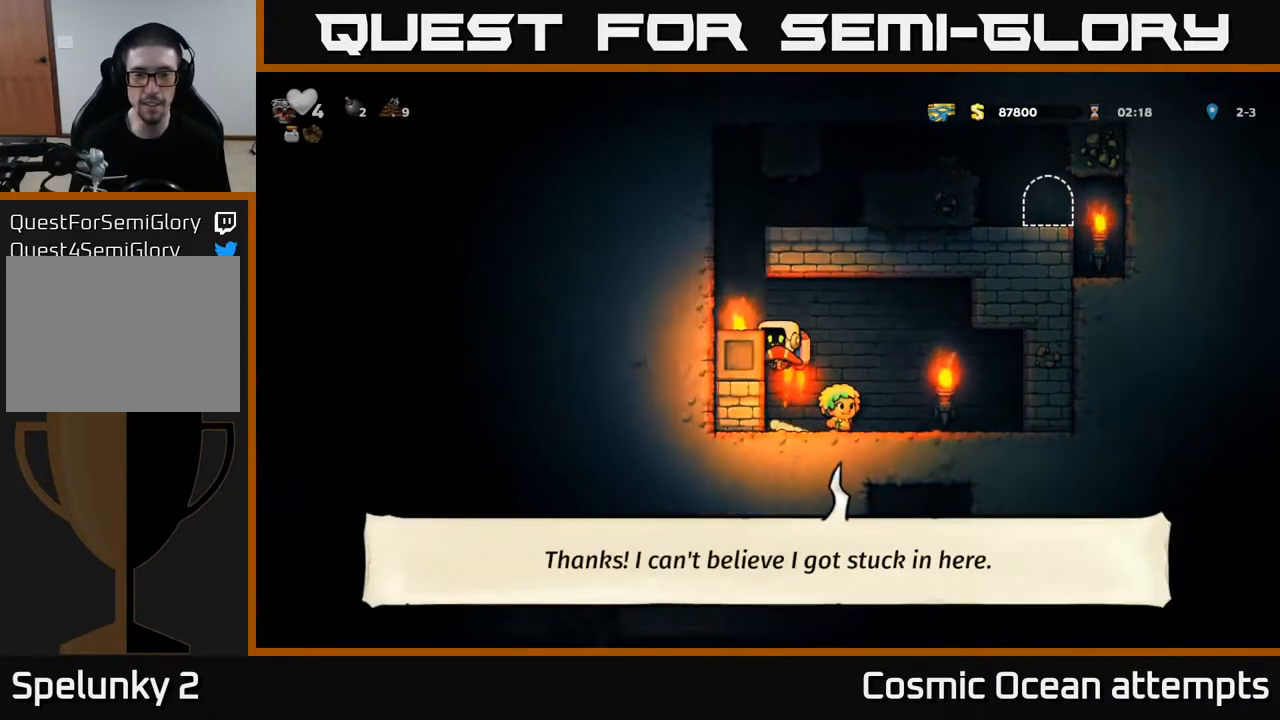
{"buttons": ["DPAD_RIGHT"], "left_stick": "center", "right_stick": "center", "events": [[283, "DPAD_LEFT", "up"], [317, "DPAD_RIGHT", "down"], [500, "A", "up"]]}
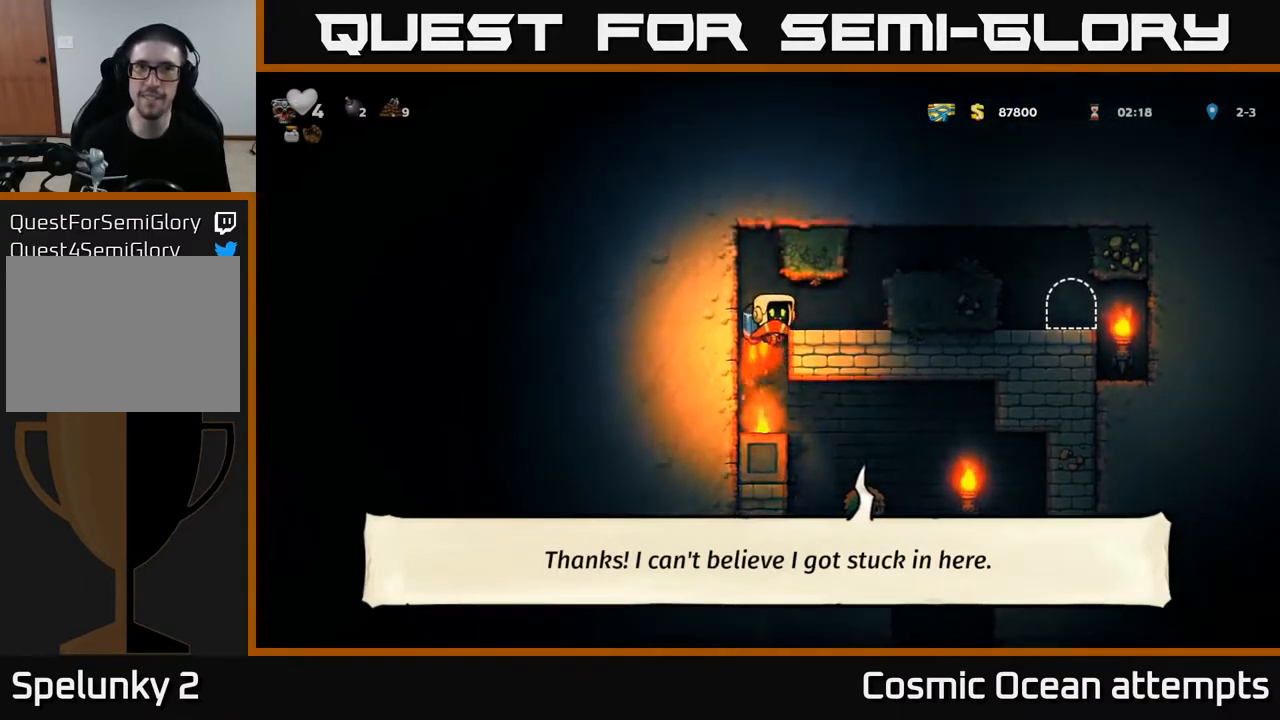
{"buttons": ["DPAD_RIGHT"], "left_stick": "center", "right_stick": "center", "events": [[200, "A", "down"], [383, "A", "up"]]}
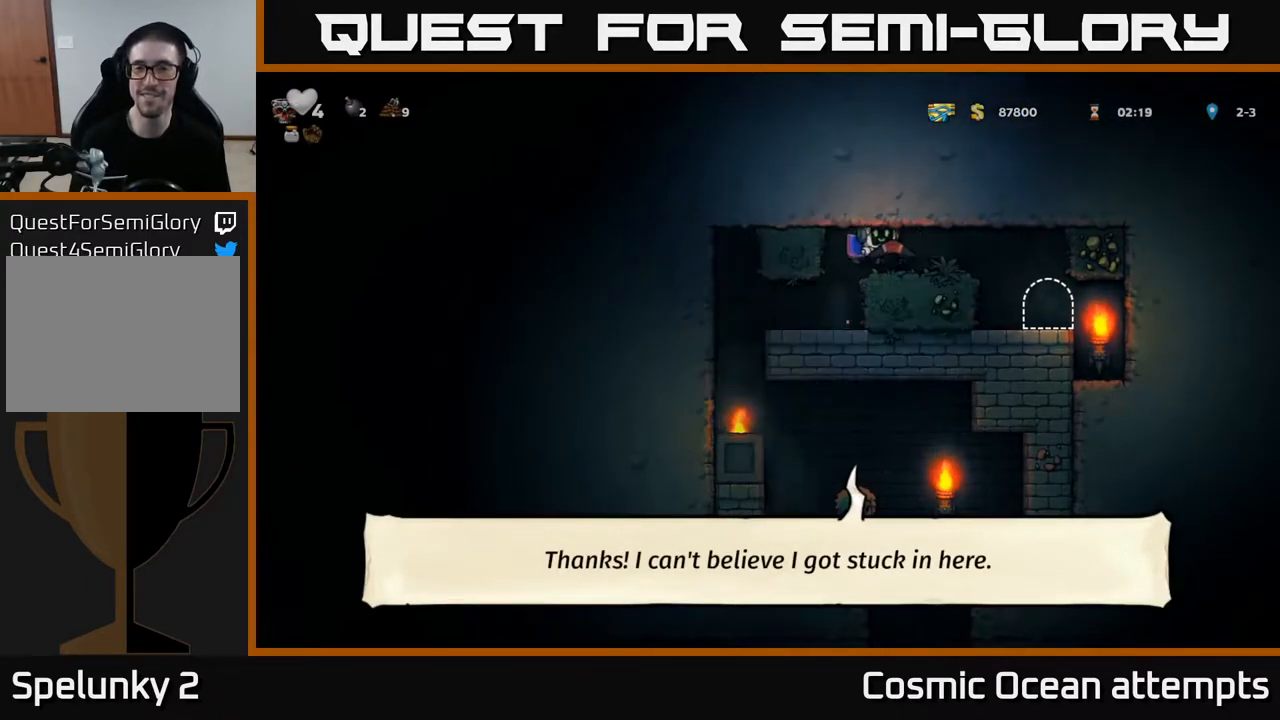
{"buttons": [], "left_stick": "center", "right_stick": "center", "events": [[283, "DPAD_RIGHT", "up"]]}
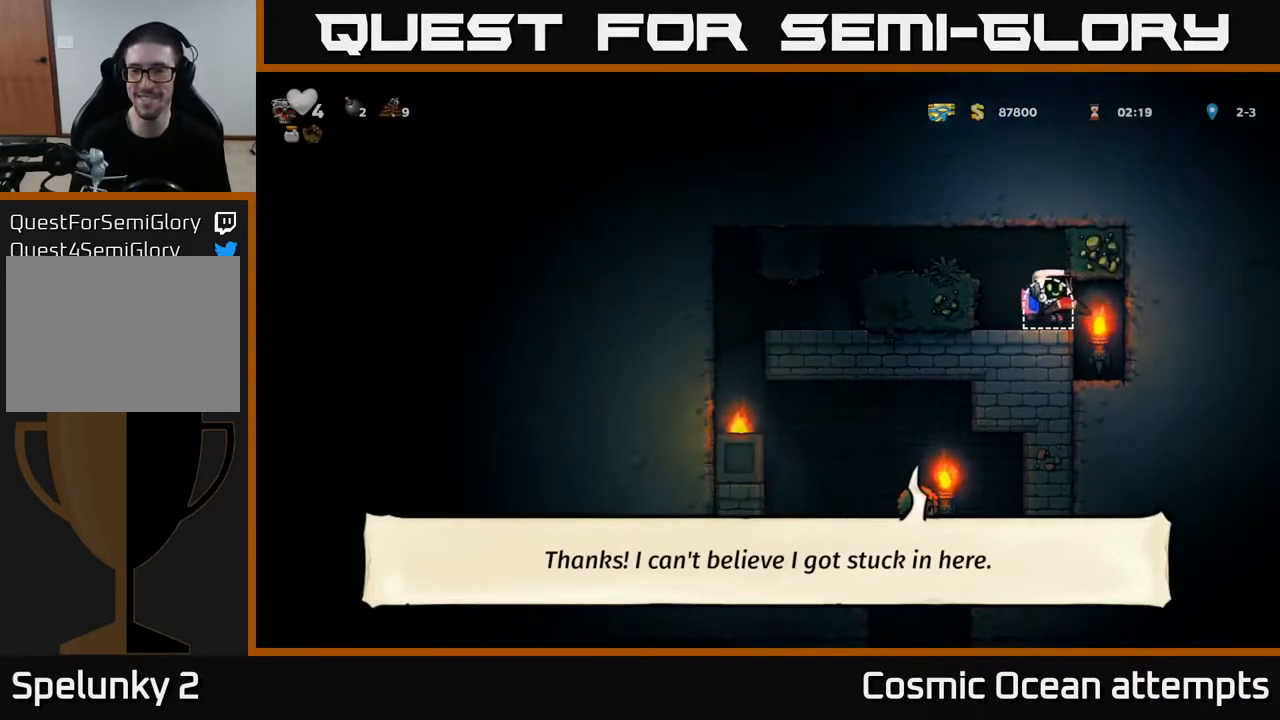
{"buttons": ["L2"], "left_stick": "center", "right_stick": "center", "events": [[100, "L2", "down"], [200, "L2", "up"], [283, "L2", "down"], [367, "L2", "up"], [450, "L2", "down"]]}
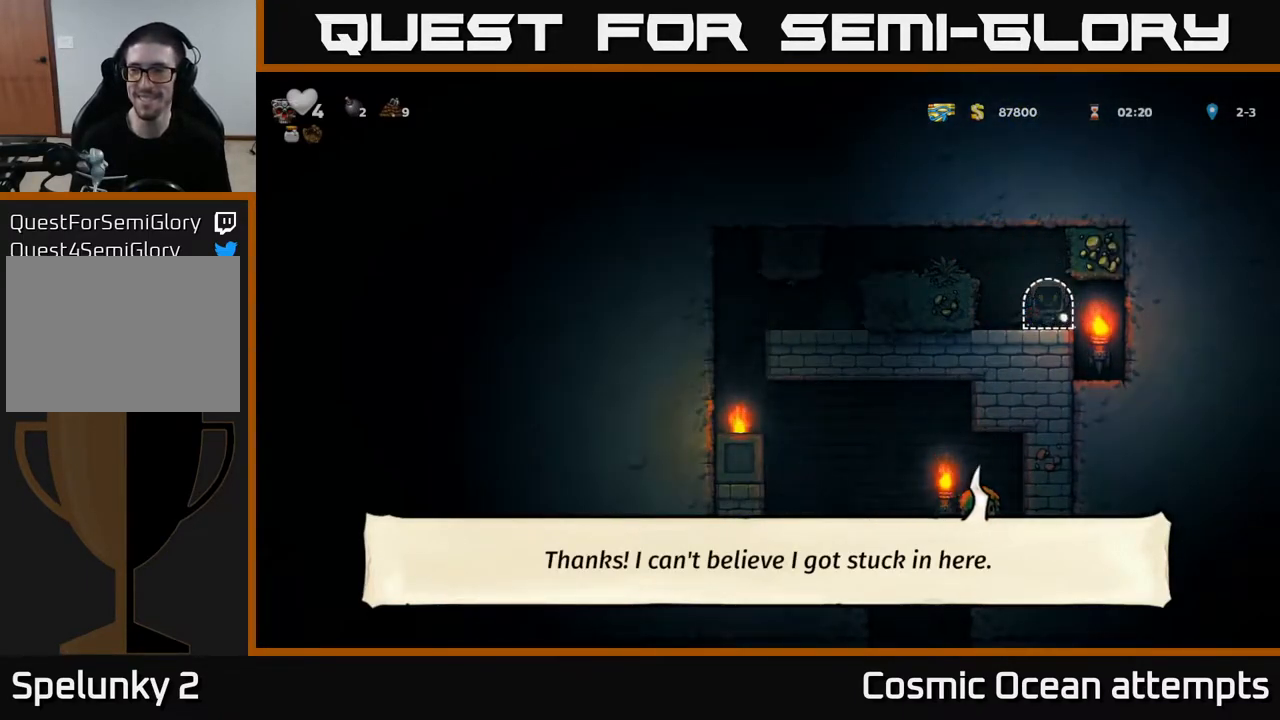
{"buttons": [], "left_stick": "center", "right_stick": "center", "events": [[33, "L2", "up"]]}
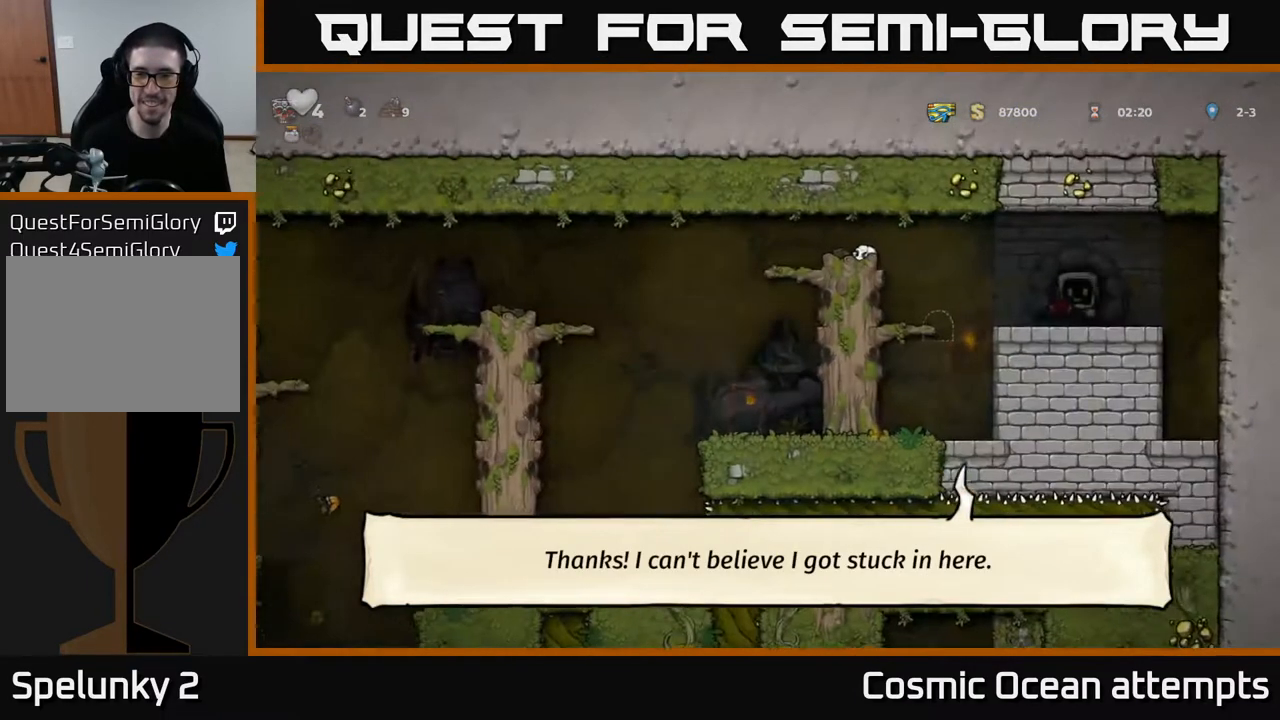
{"buttons": ["DPAD_LEFT"], "left_stick": "center", "right_stick": "center", "events": [[283, "DPAD_LEFT", "down"]]}
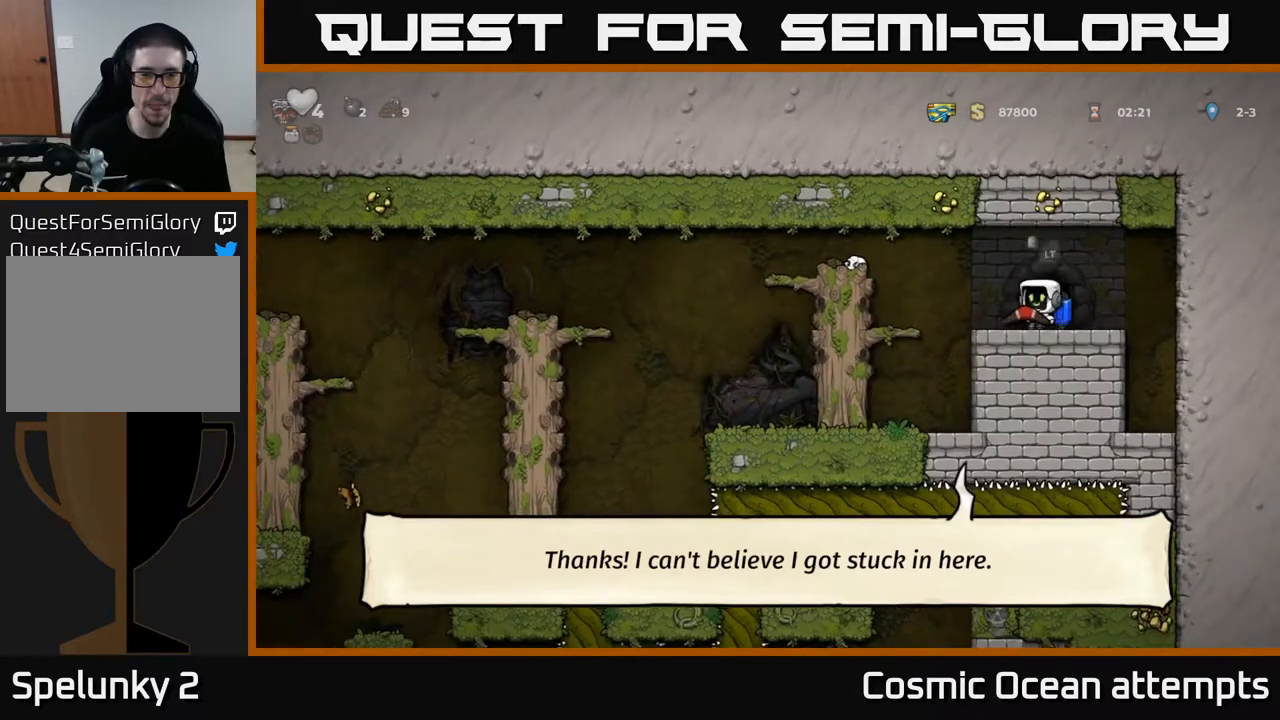
{"buttons": ["DPAD_LEFT"], "left_stick": "center", "right_stick": "center", "events": [[150, "A", "down"], [317, "A", "up"]]}
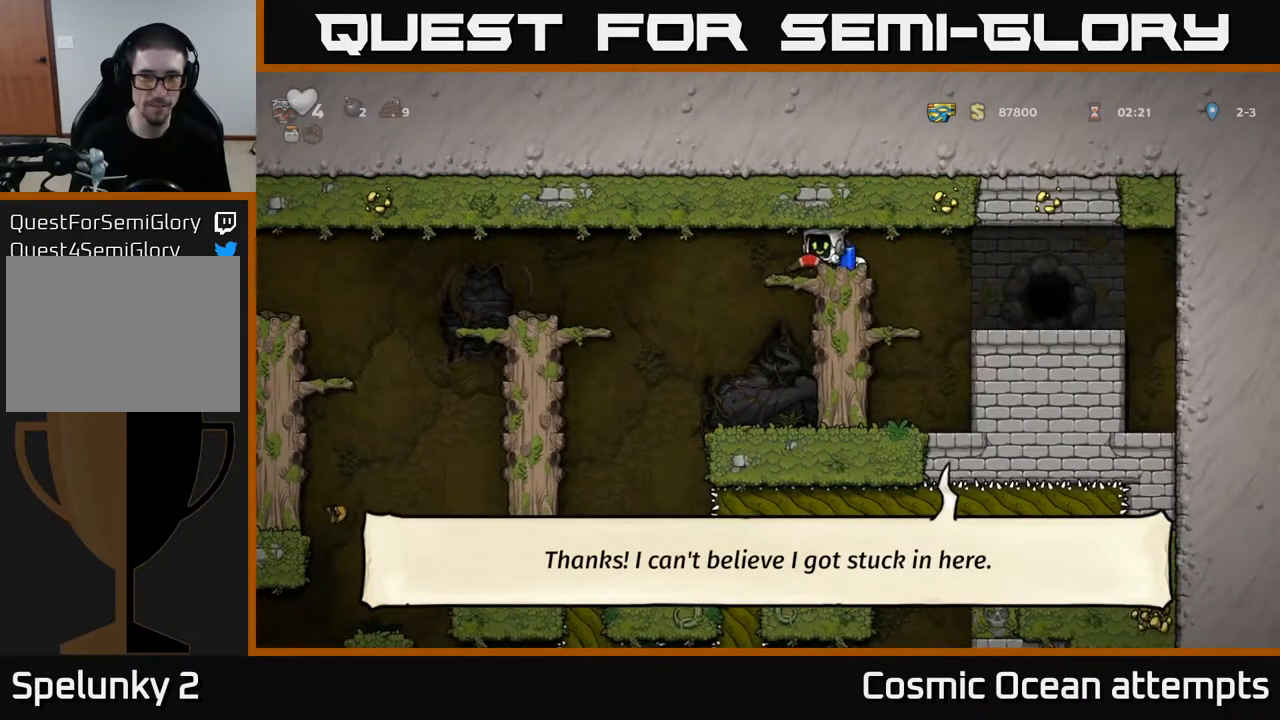
{"buttons": ["DPAD_LEFT"], "left_stick": "center", "right_stick": "center", "events": [[300, "A", "down"], [417, "A", "up"]]}
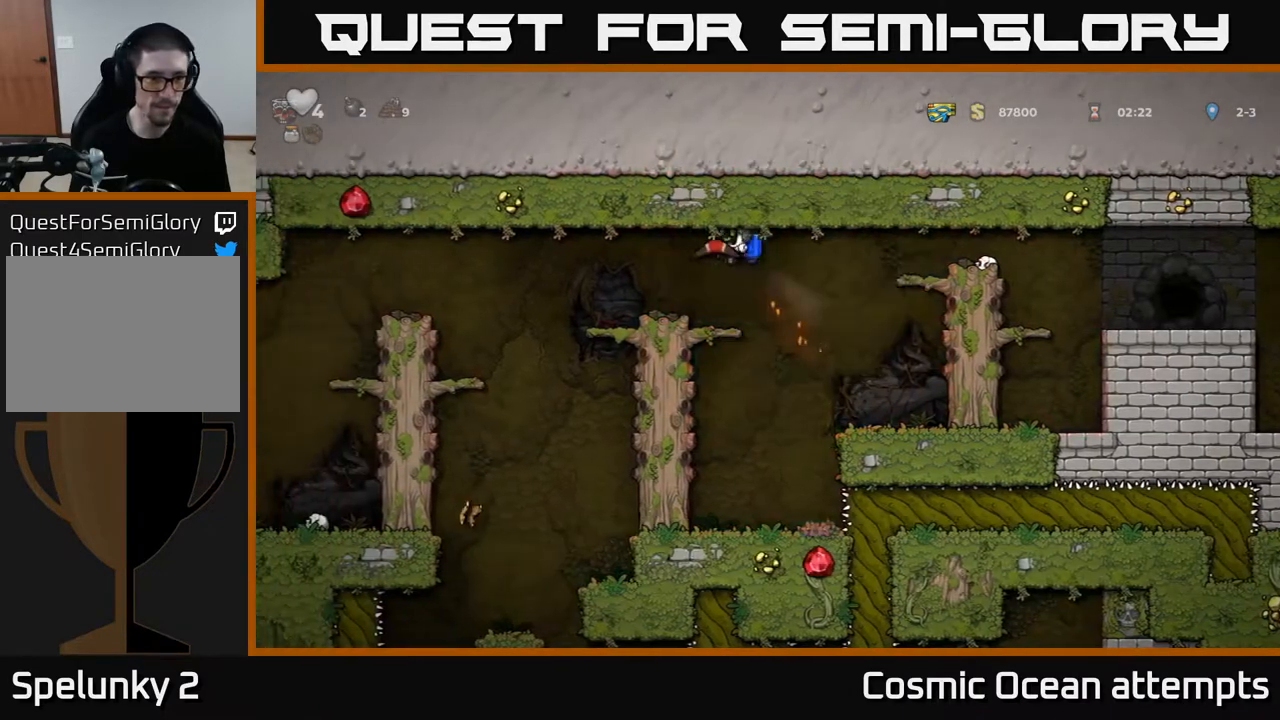
{"buttons": [], "left_stick": "center", "right_stick": "center", "events": [[467, "DPAD_LEFT", "up"]]}
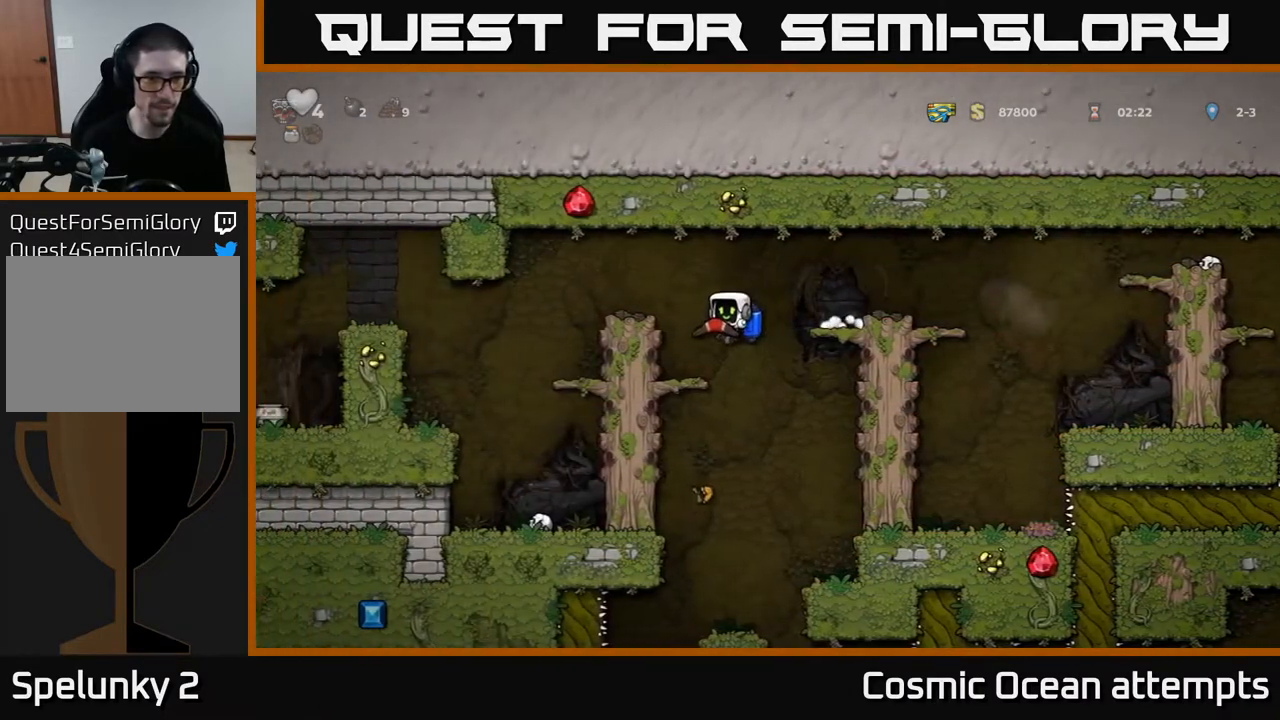
{"buttons": ["DPAD_DOWN"], "left_stick": "center", "right_stick": "center", "events": [[483, "DPAD_DOWN", "down"]]}
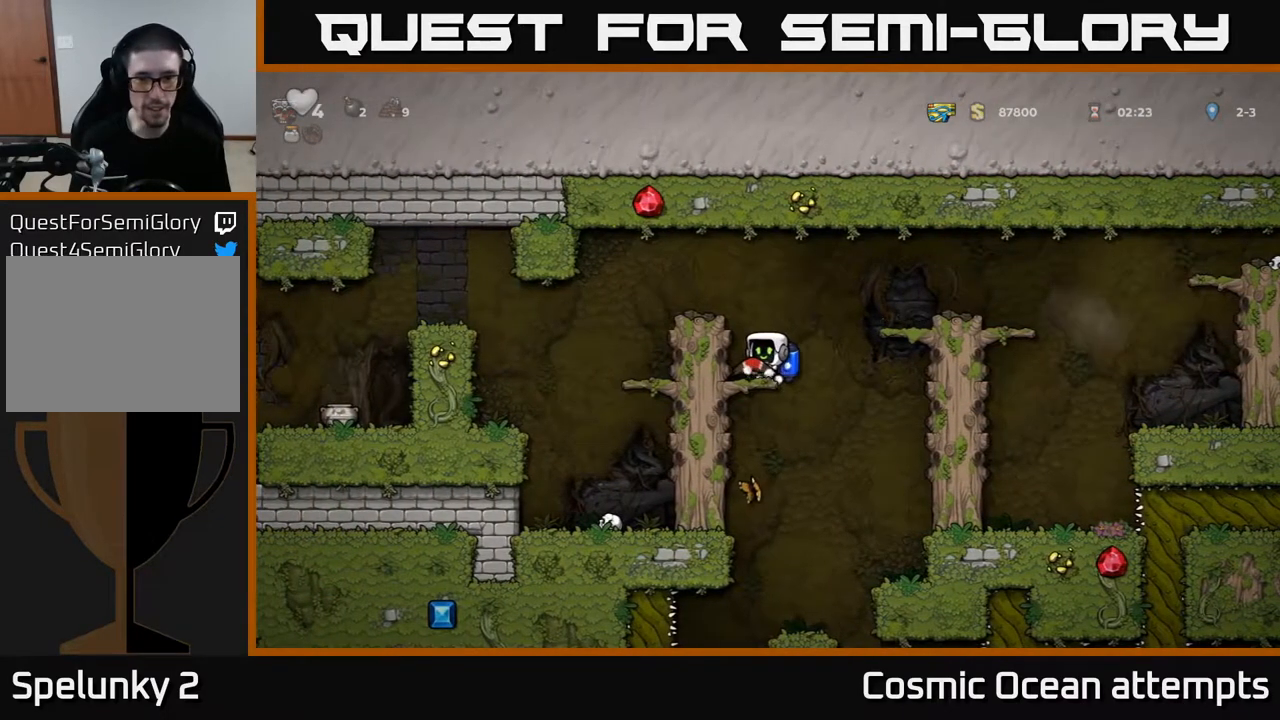
{"buttons": [], "left_stick": "center", "right_stick": "center", "events": [[50, "A", "down"], [133, "A", "up"], [150, "DPAD_DOWN", "up"], [300, "DPAD_RIGHT", "down"], [383, "DPAD_RIGHT", "up"]]}
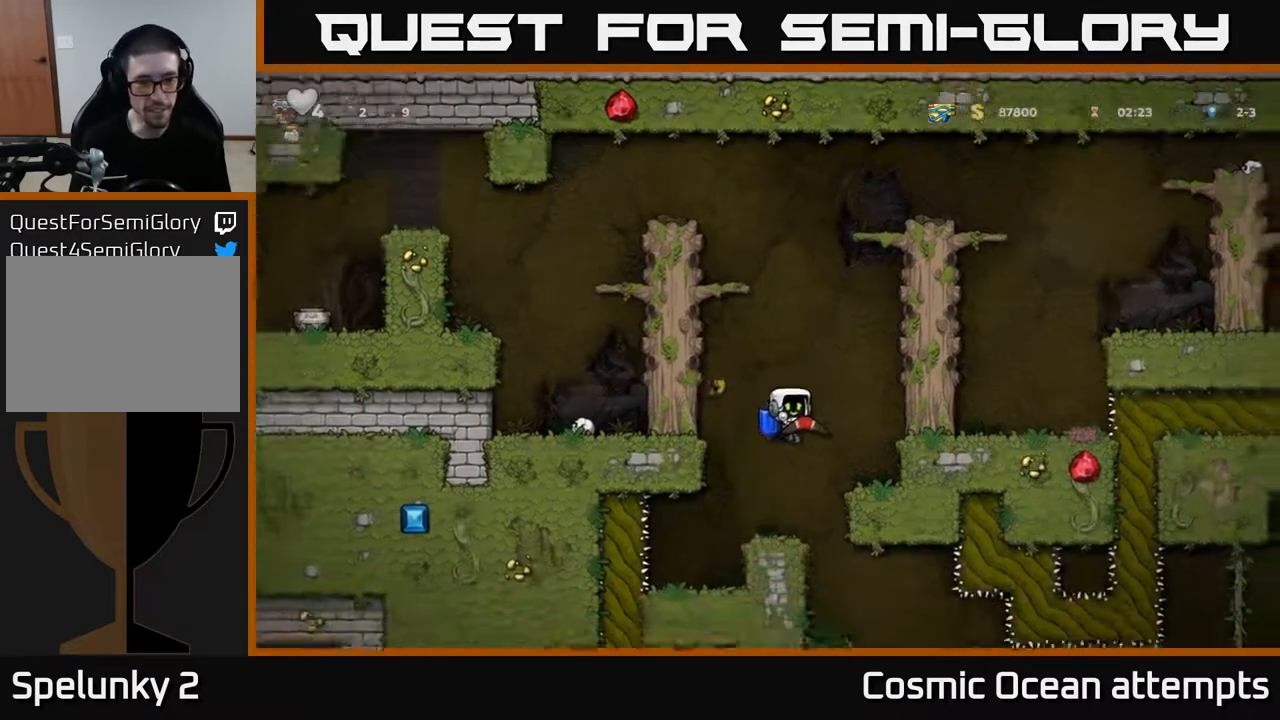
{"buttons": [], "left_stick": "center", "right_stick": "center", "events": [[333, "DPAD_RIGHT", "down"], [450, "DPAD_RIGHT", "up"]]}
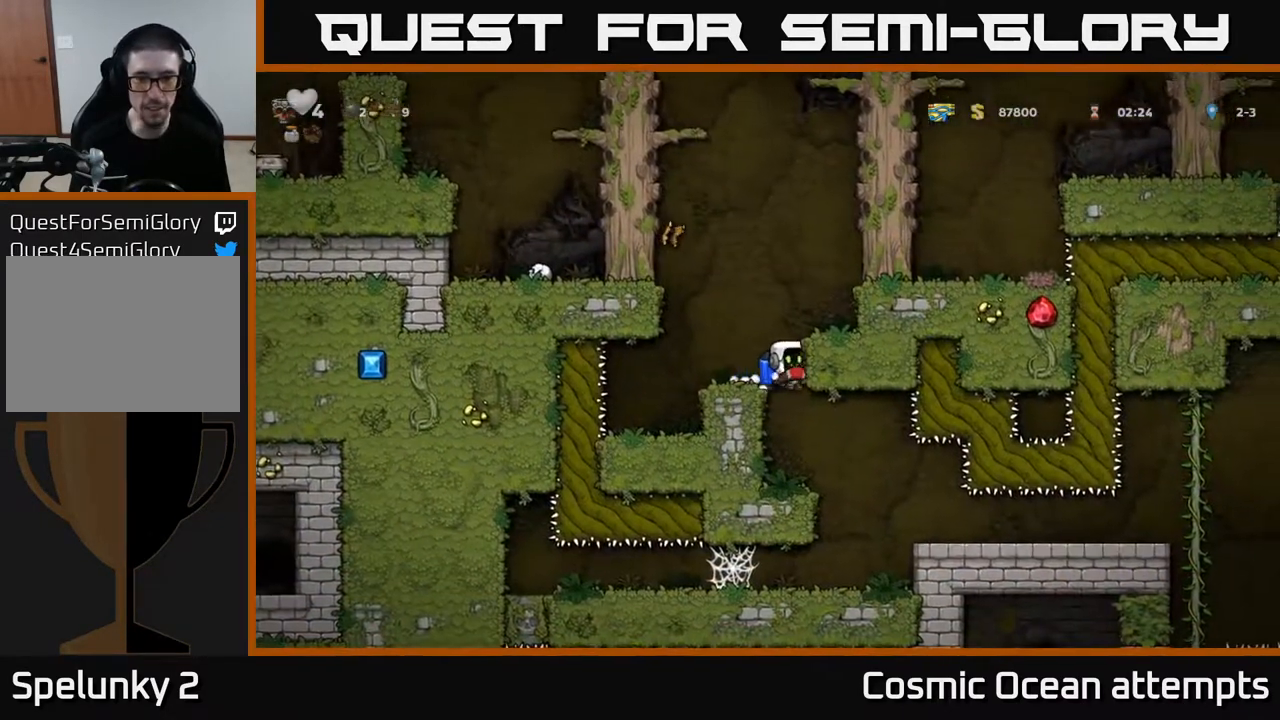
{"buttons": ["DPAD_RIGHT"], "left_stick": "center", "right_stick": "center", "events": [[333, "DPAD_RIGHT", "down"]]}
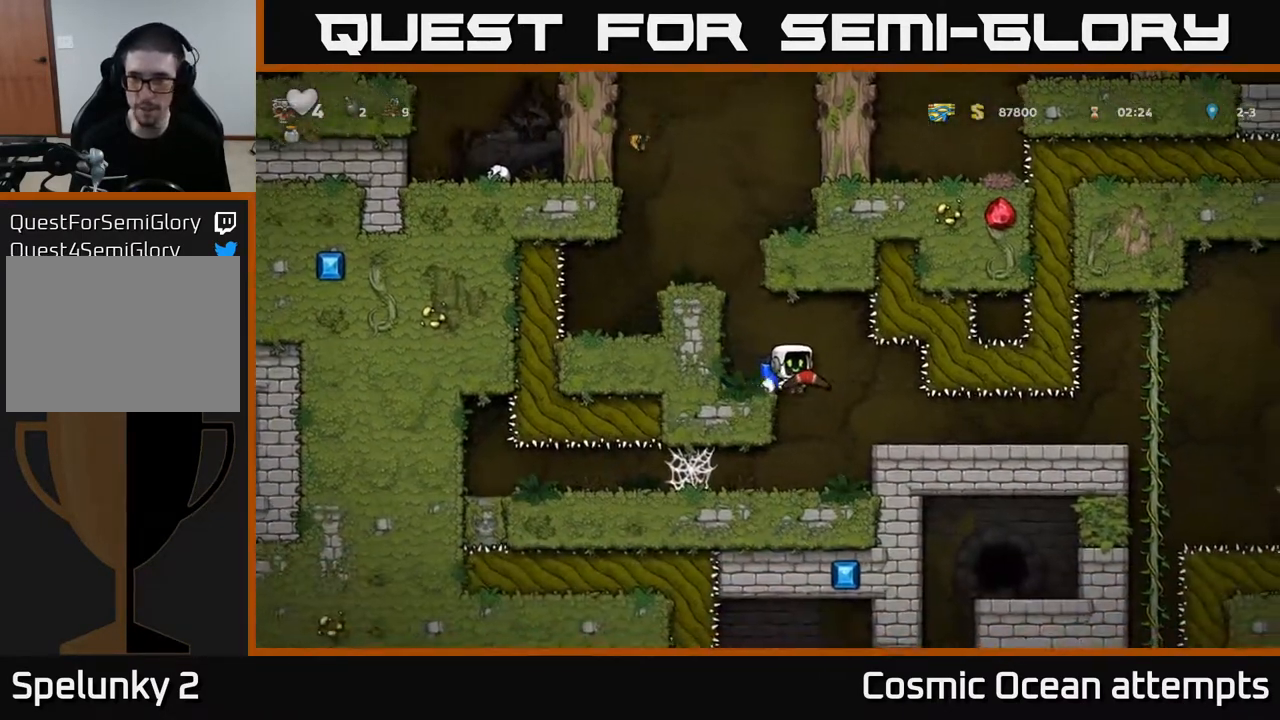
{"buttons": ["DPAD_RIGHT"], "left_stick": "center", "right_stick": "center", "events": []}
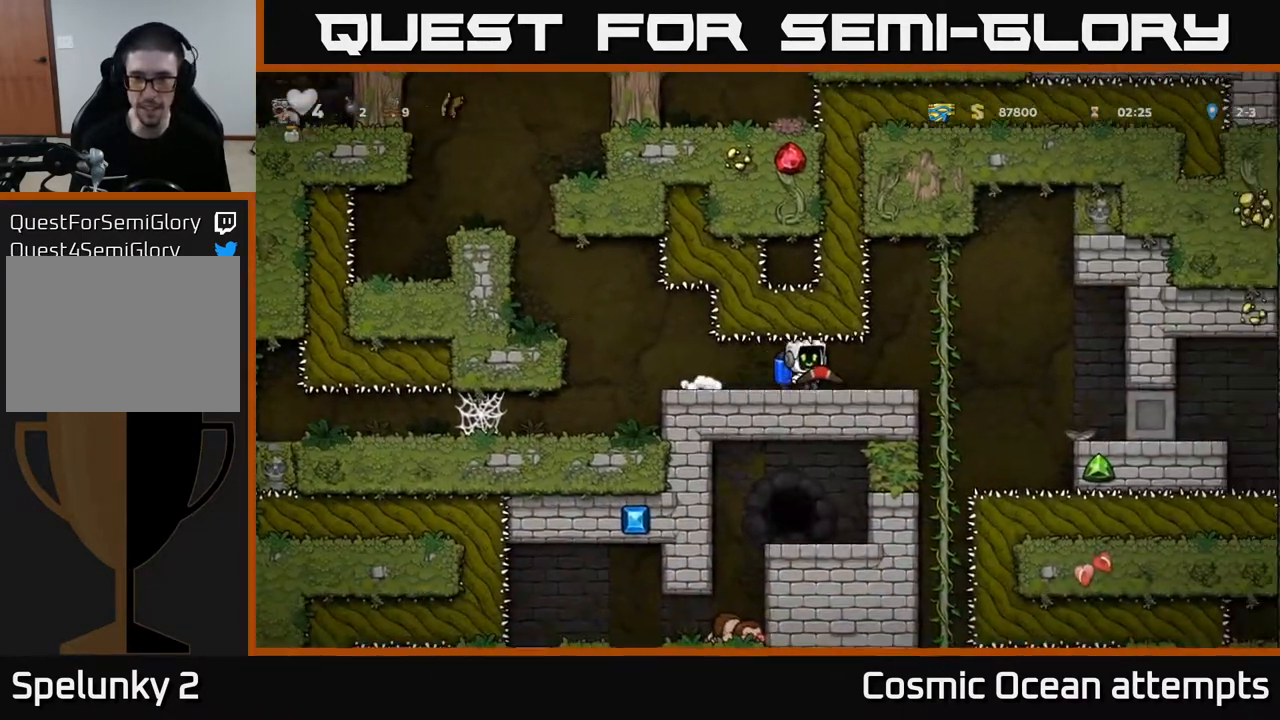
{"buttons": ["DPAD_DOWN"], "left_stick": "center", "right_stick": "center", "events": [[233, "DPAD_UP", "down"], [267, "DPAD_RIGHT", "up"], [333, "DPAD_UP", "up"], [367, "DPAD_DOWN", "down"], [383, "A", "down"], [500, "A", "up"]]}
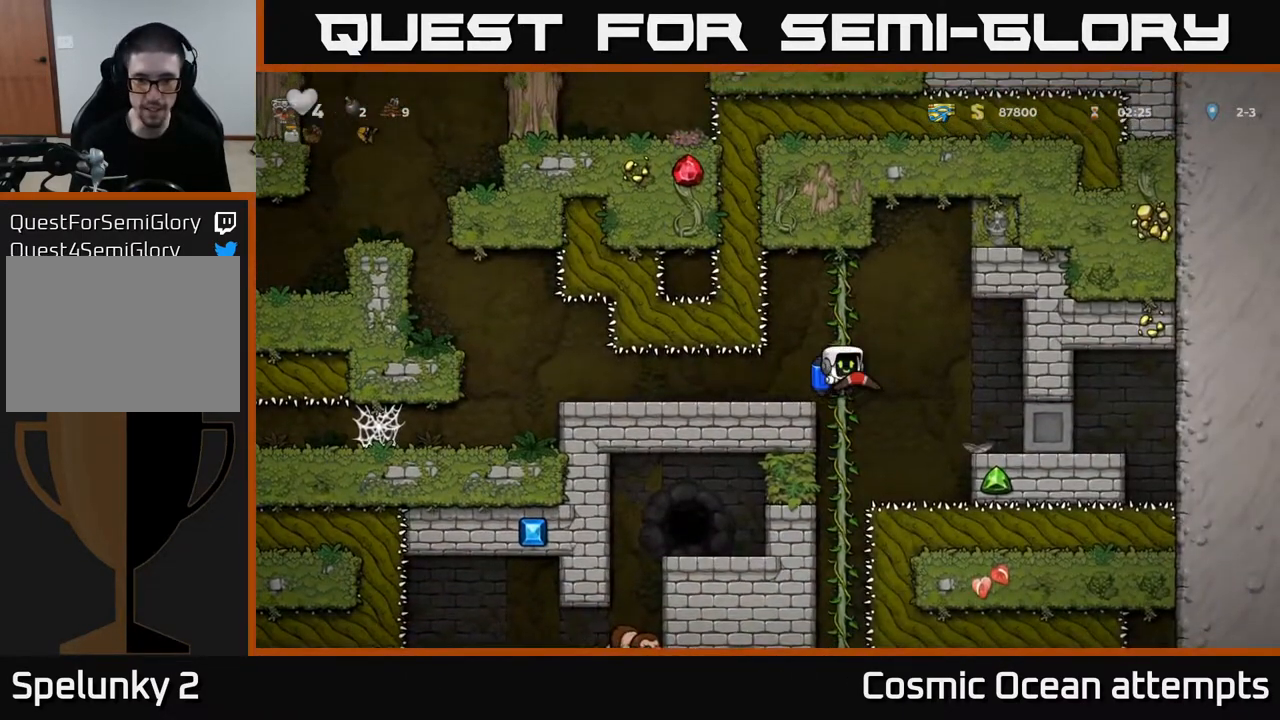
{"buttons": ["DPAD_DOWN"], "left_stick": "center", "right_stick": "center", "events": [[17, "DPAD_DOWN", "up"], [333, "DPAD_UP", "down"], [417, "DPAD_UP", "up"], [467, "DPAD_DOWN", "down"]]}
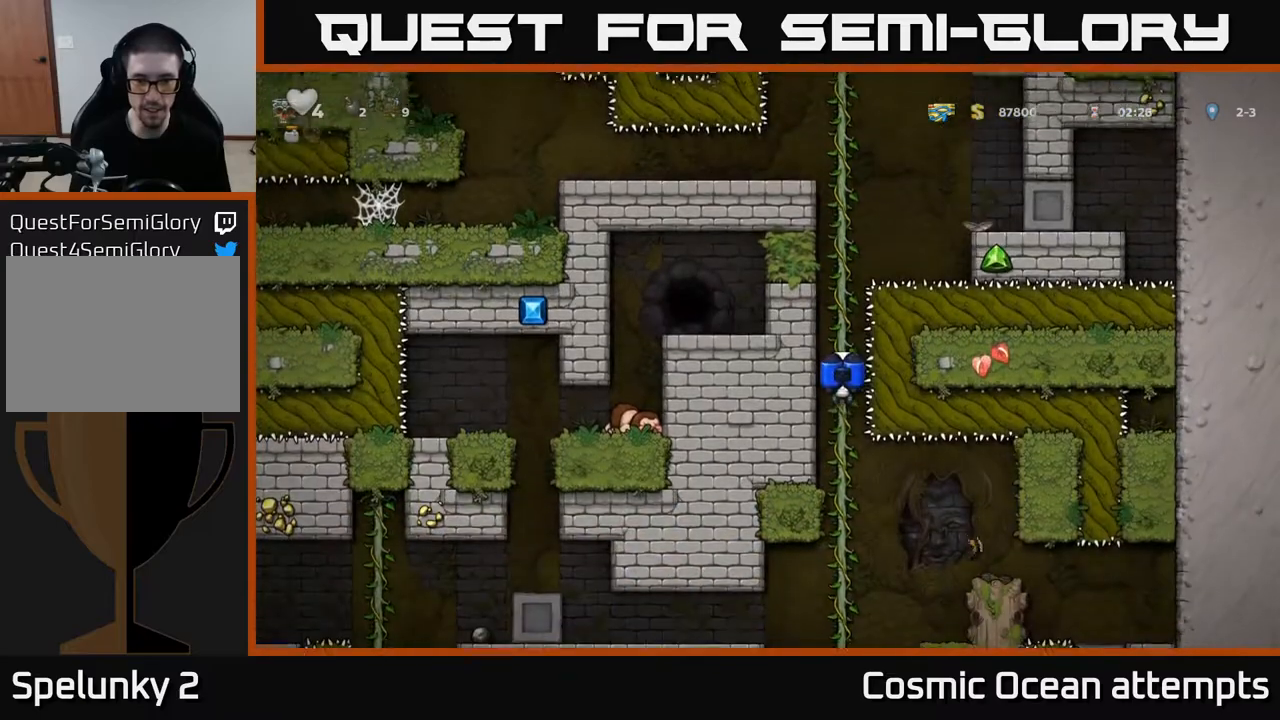
{"buttons": ["A", "DPAD_DOWN"], "left_stick": "center", "right_stick": "center", "events": [[433, "A", "down"]]}